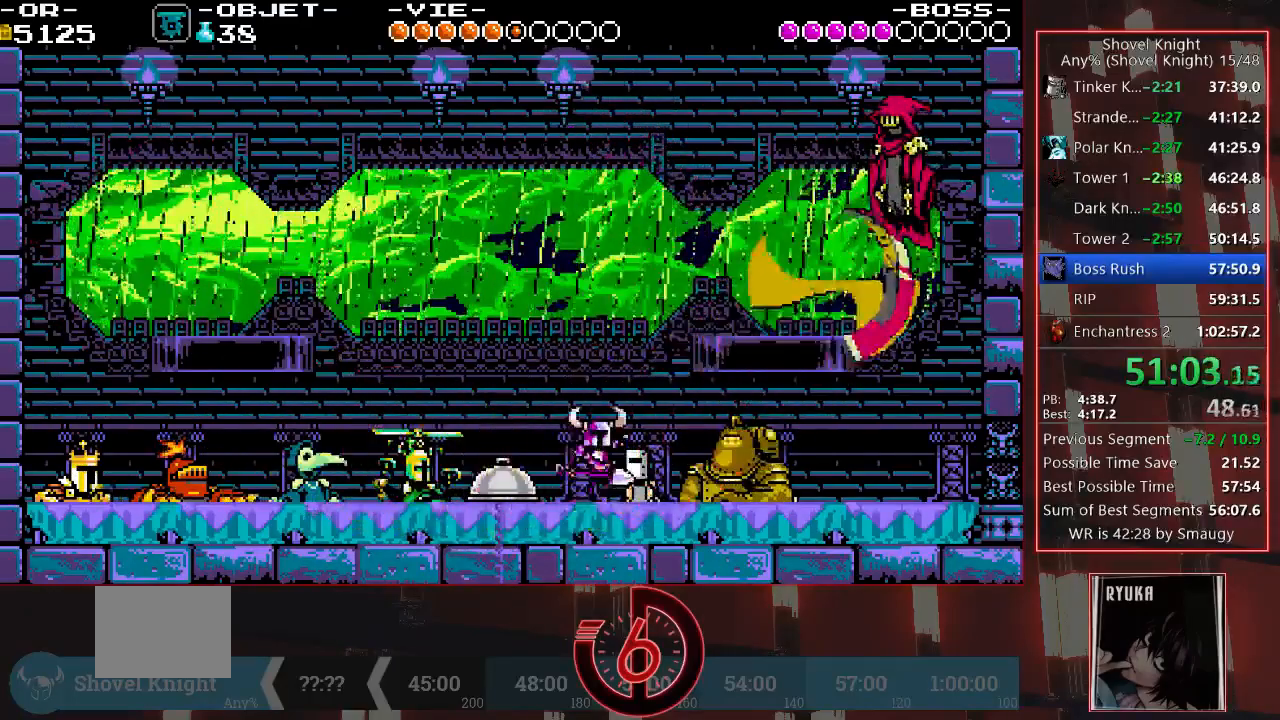
Gameplay with a controller (PlayStation layout); each line is a JSON object with the inputs held at the frame after it (dt_ms = milliseconds from this image to that frame). "events" lists button and stick changes between this image and that frame as [ms after this image, input, new state], when the widget could be followed in between. Not read: L3 R3.
{"dt_ms": 500, "buttons": ["SQUARE", "DPAD_RIGHT"], "left_stick": "center", "right_stick": "center", "events": [[250, "CROSS", "up"], [283, "SQUARE", "down"]]}
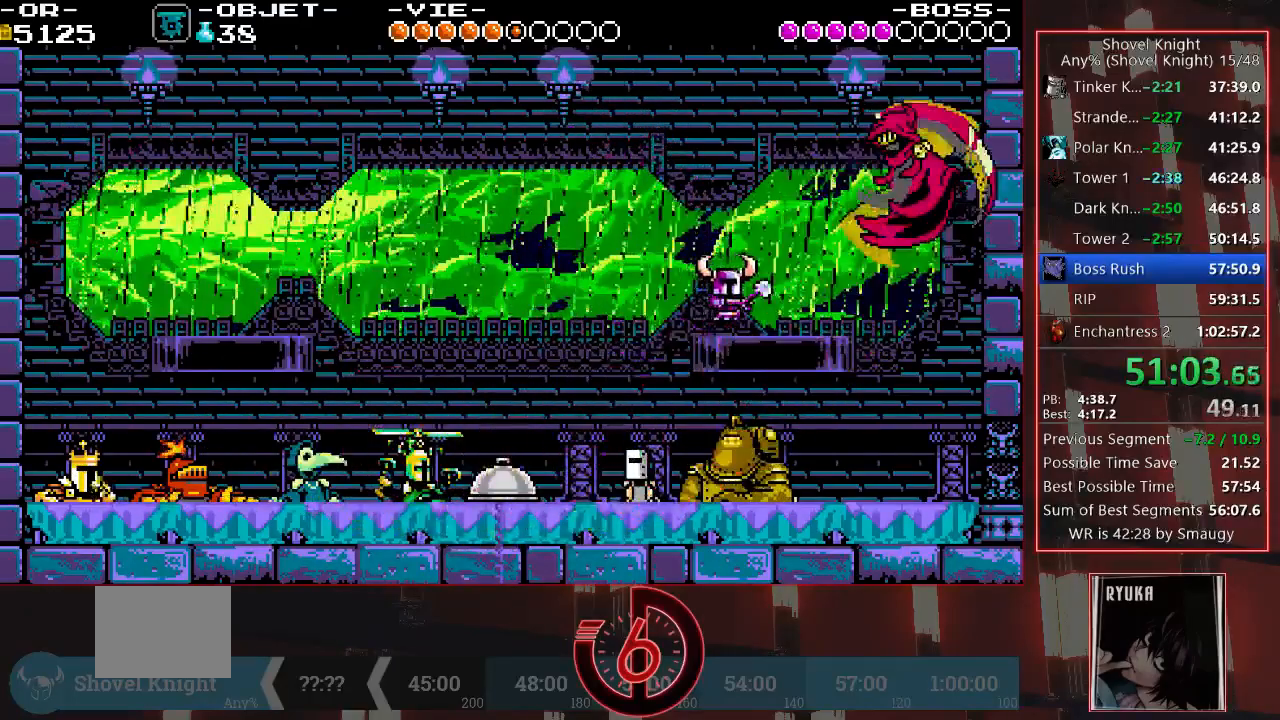
{"dt_ms": 500, "buttons": ["DPAD_RIGHT"], "left_stick": "center", "right_stick": "center", "events": [[200, "CROSS", "down"], [417, "CROSS", "up"], [417, "SQUARE", "up"]]}
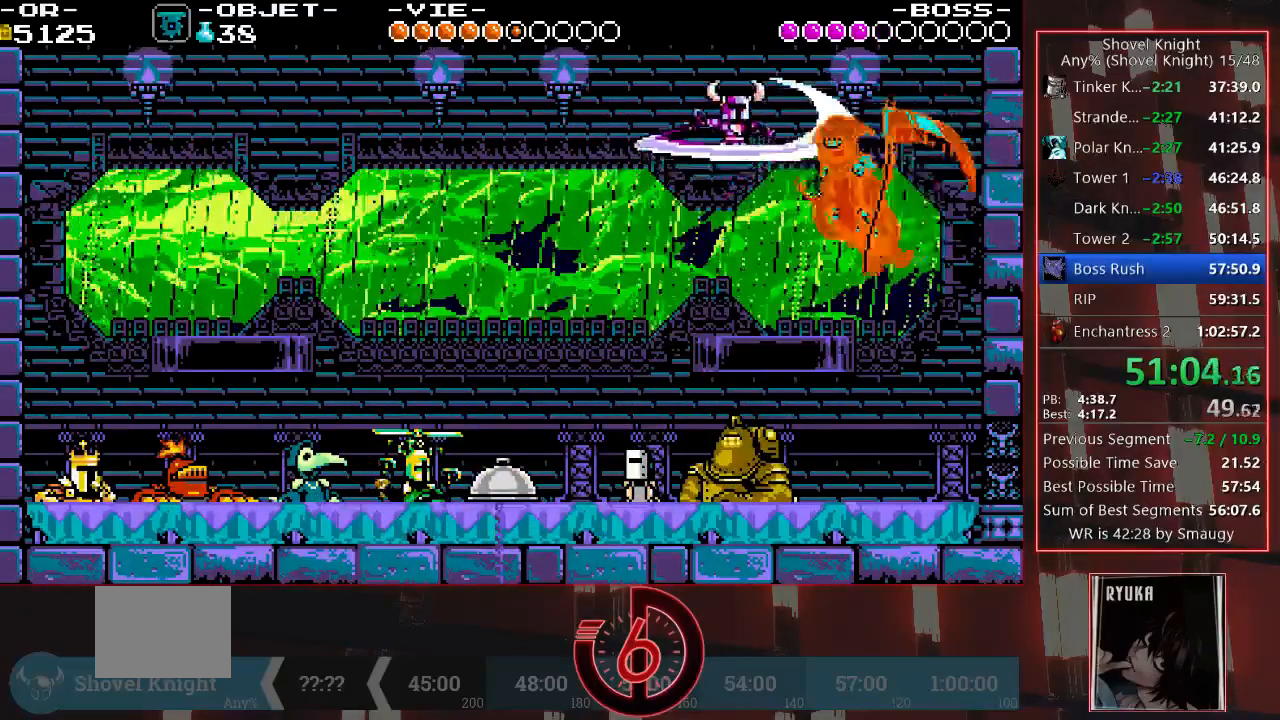
{"dt_ms": 500, "buttons": [], "left_stick": "center", "right_stick": "center", "events": [[83, "DPAD_RIGHT", "up"], [133, "SQUARE", "down"], [267, "SQUARE", "up"], [300, "SQUARE", "down"], [450, "SQUARE", "up"]]}
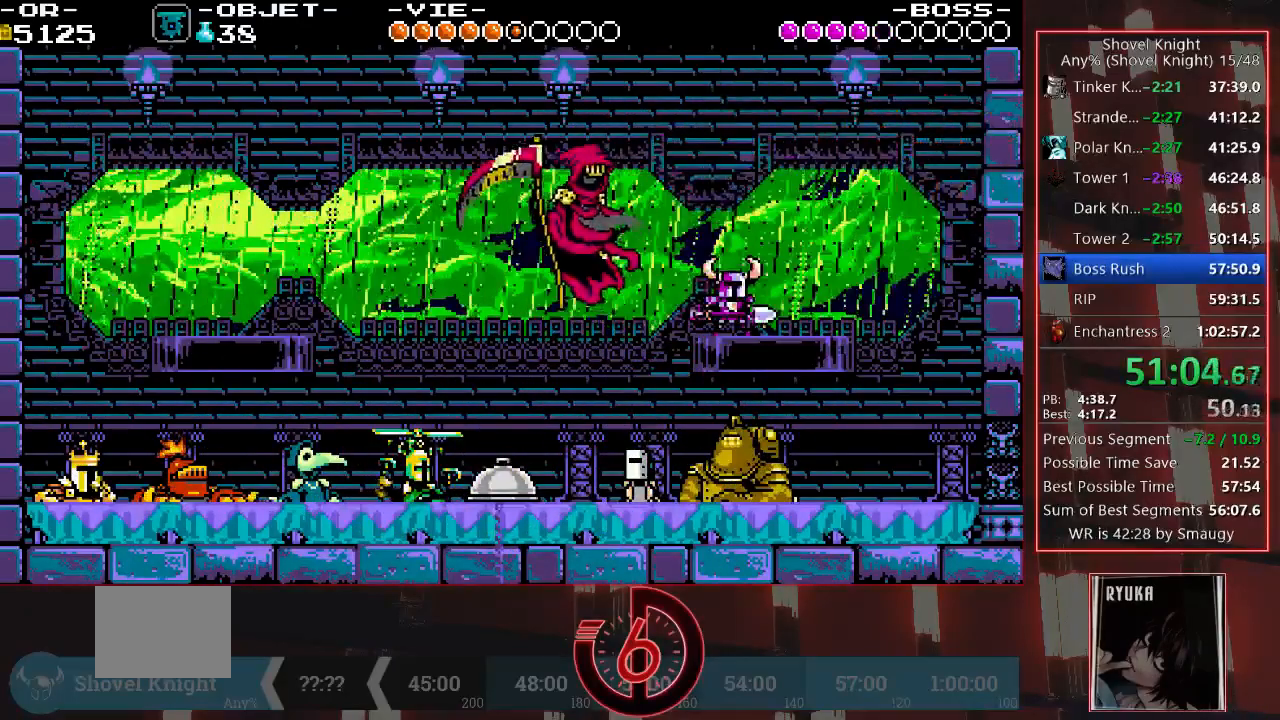
{"dt_ms": 1000, "buttons": ["SQUARE"], "left_stick": "center", "right_stick": "center"}
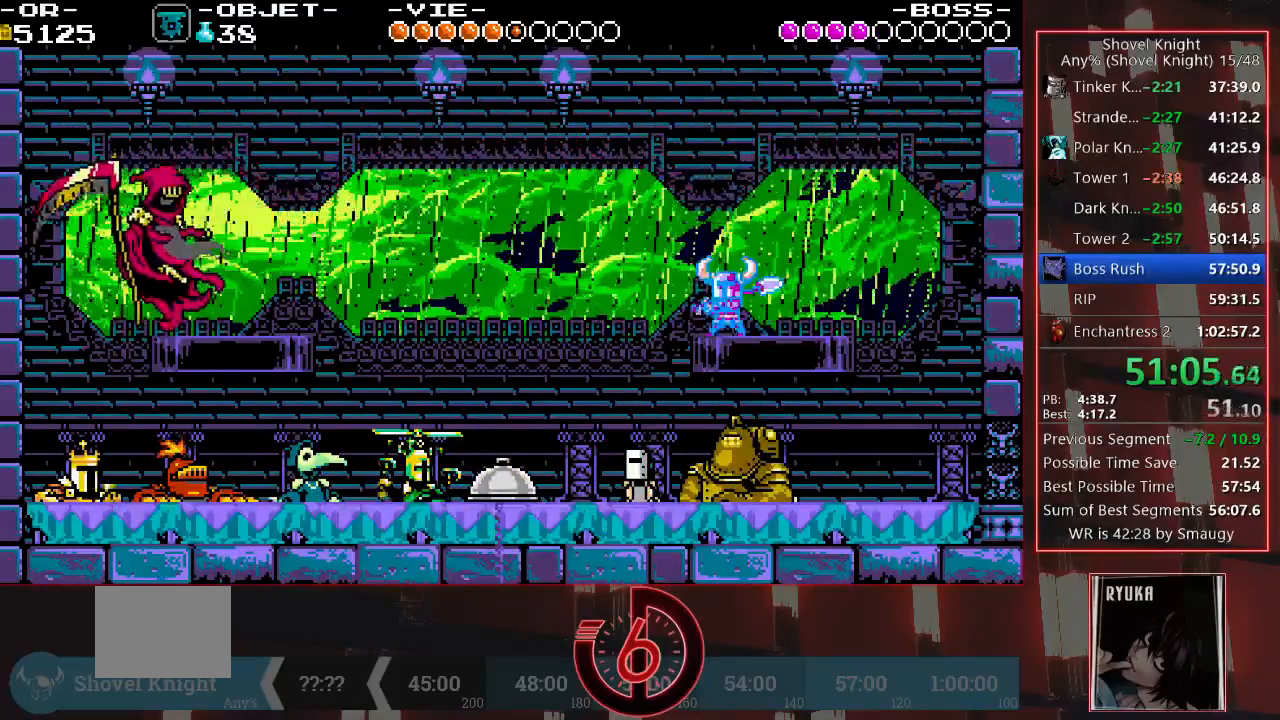
{"dt_ms": 500, "buttons": ["SQUARE"], "left_stick": "center", "right_stick": "center", "events": []}
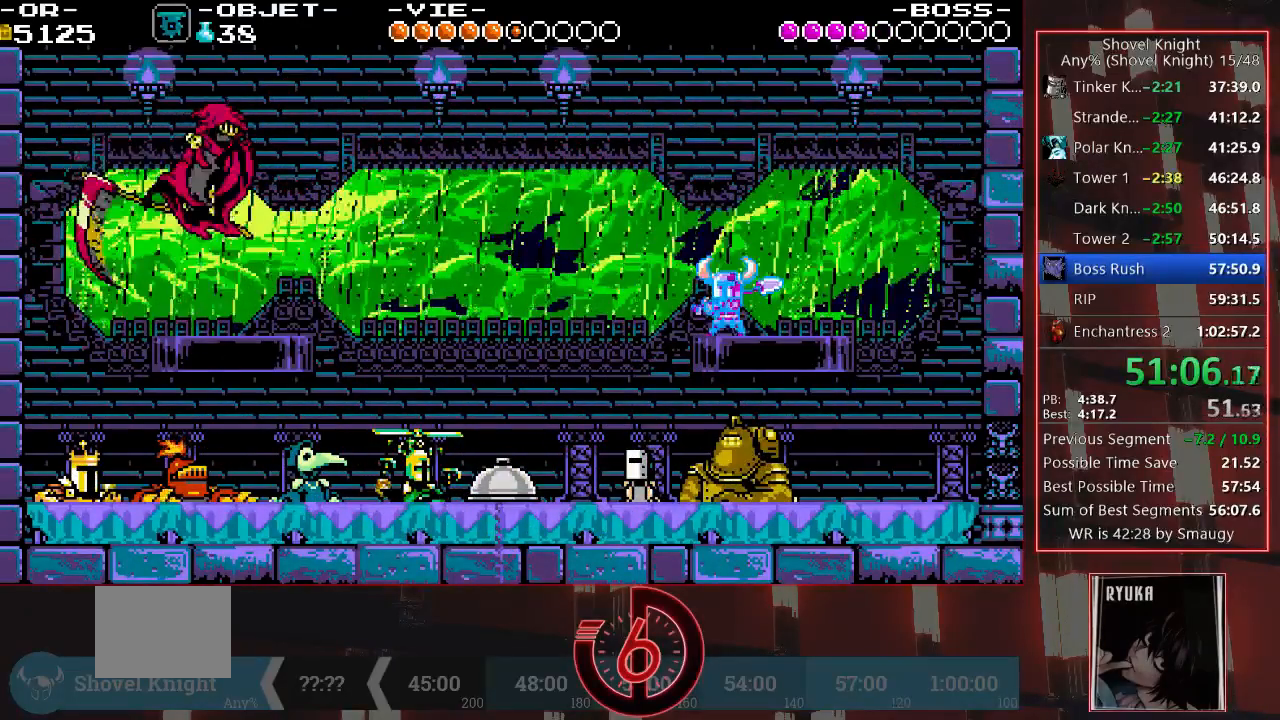
{"dt_ms": 500, "buttons": ["SQUARE"], "left_stick": "center", "right_stick": "center", "events": []}
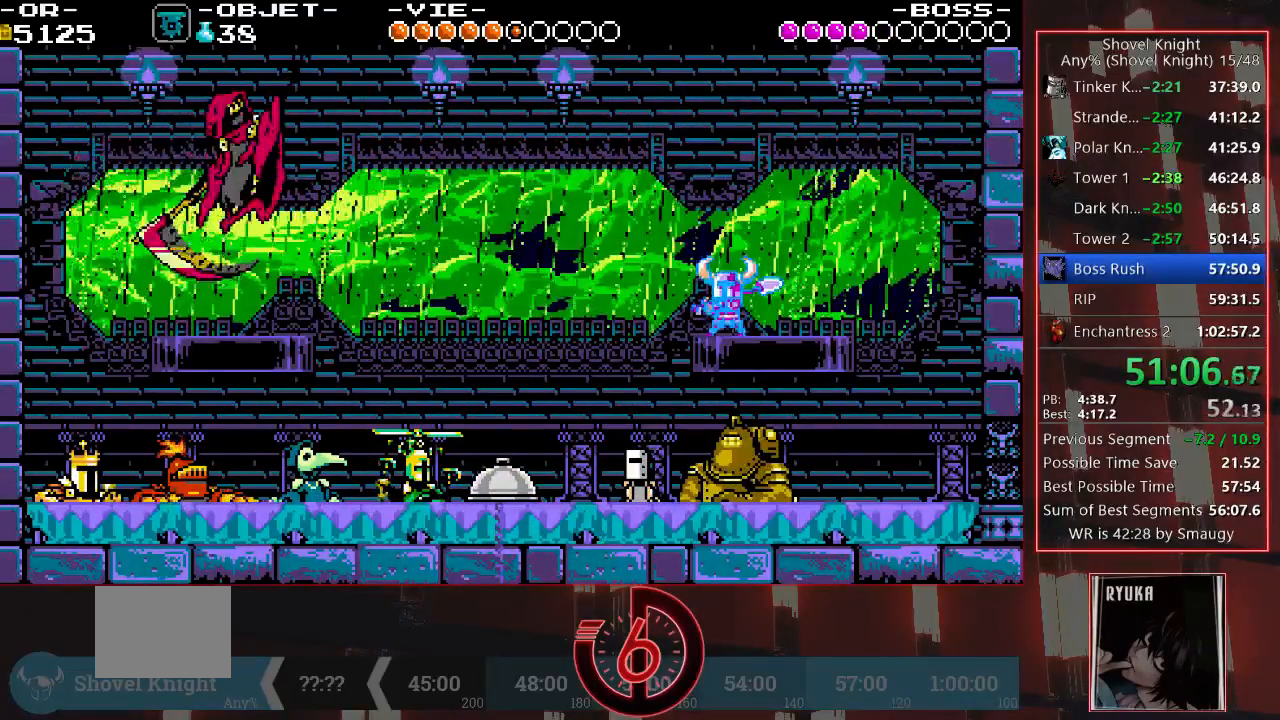
{"dt_ms": 500, "buttons": ["DPAD_RIGHT"], "left_stick": "center", "right_stick": "center", "events": [[83, "SQUARE", "up"], [467, "DPAD_RIGHT", "down"]]}
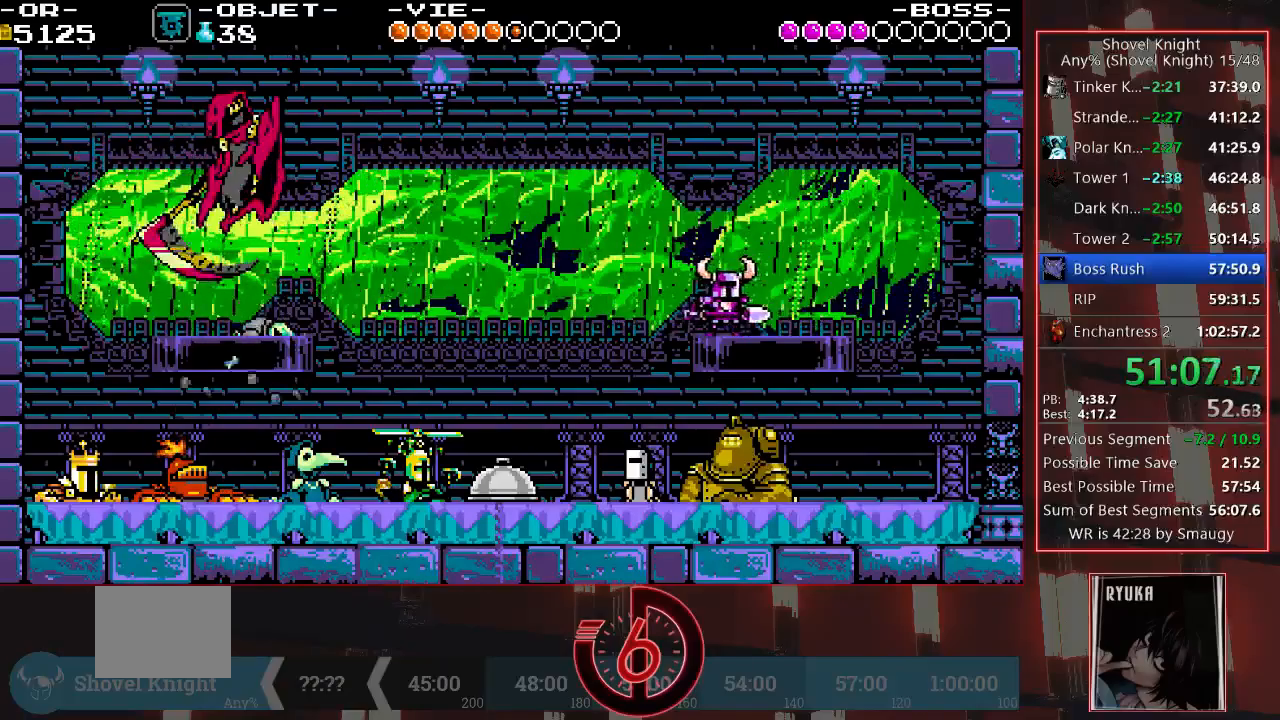
{"dt_ms": 500, "buttons": [], "left_stick": "center", "right_stick": "center", "events": [[467, "DPAD_RIGHT", "up"]]}
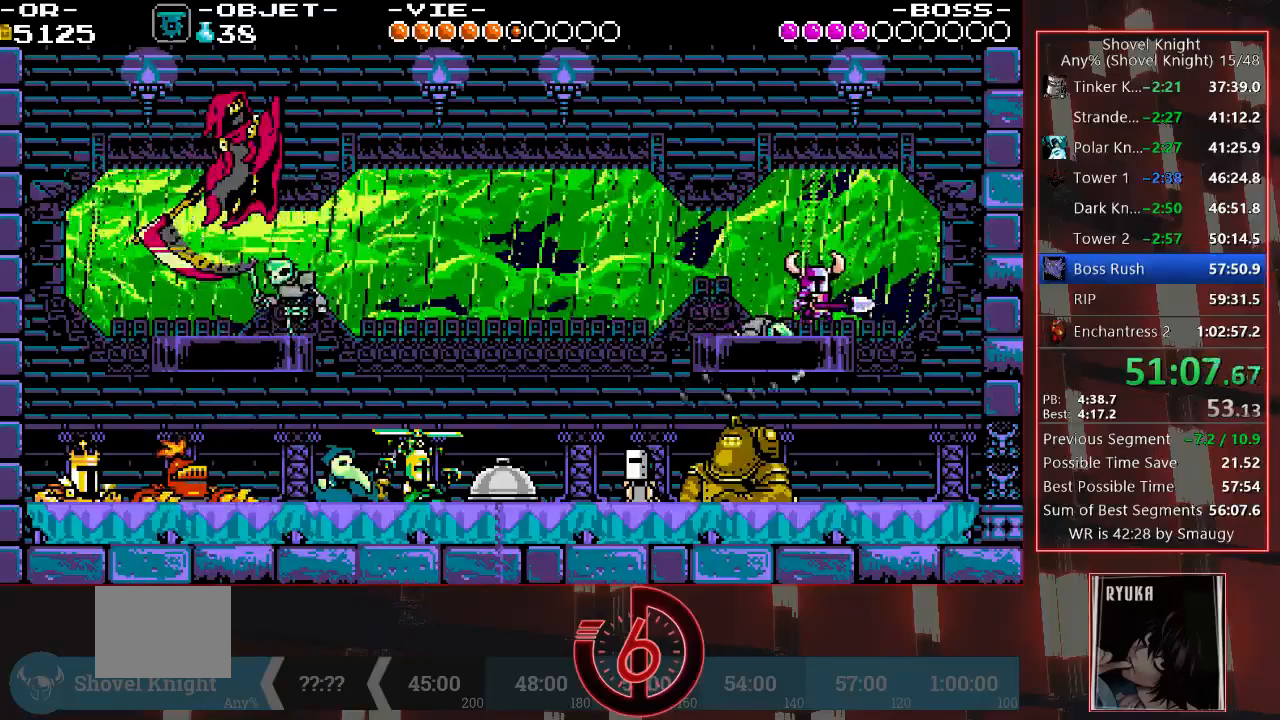
{"dt_ms": 500, "buttons": ["DPAD_LEFT"], "left_stick": "center", "right_stick": "center", "events": [[83, "DPAD_LEFT", "down"], [133, "SQUARE", "down"], [167, "DPAD_LEFT", "up"], [233, "SQUARE", "up"], [433, "DPAD_LEFT", "down"]]}
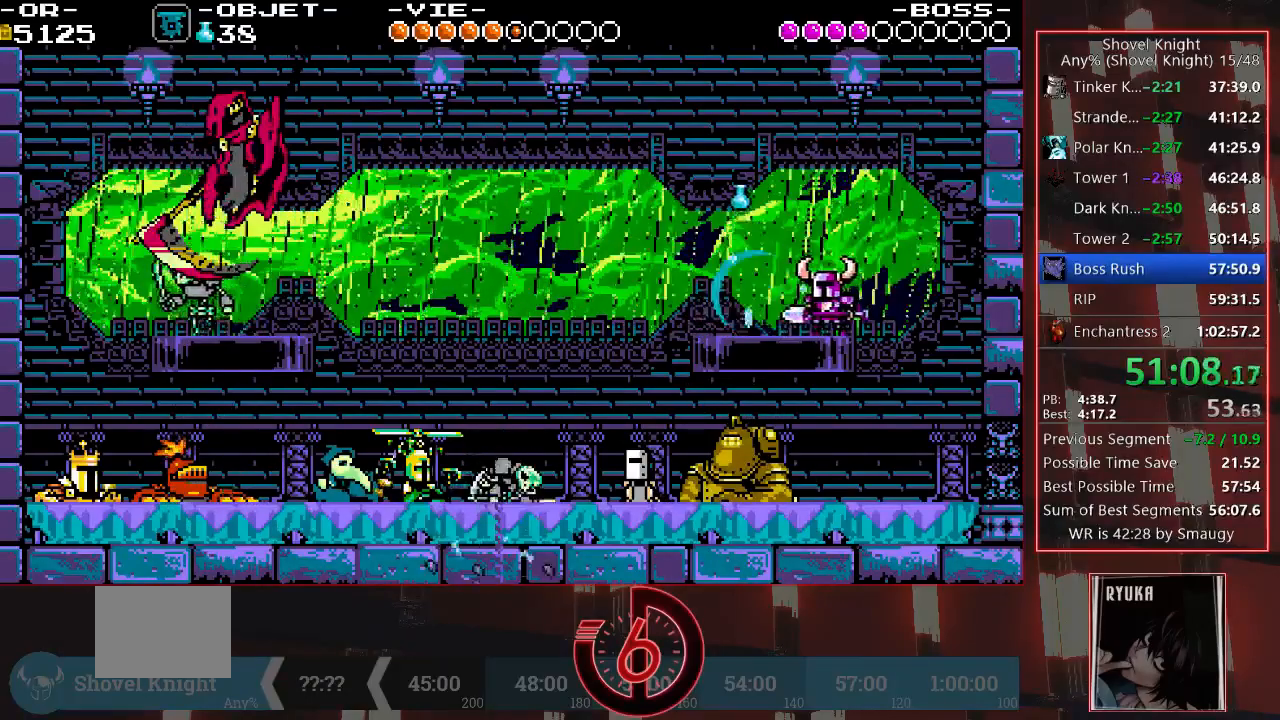
{"dt_ms": 500, "buttons": ["SQUARE"], "left_stick": "center", "right_stick": "center", "events": [[367, "DPAD_LEFT", "up"], [367, "SQUARE", "down"]]}
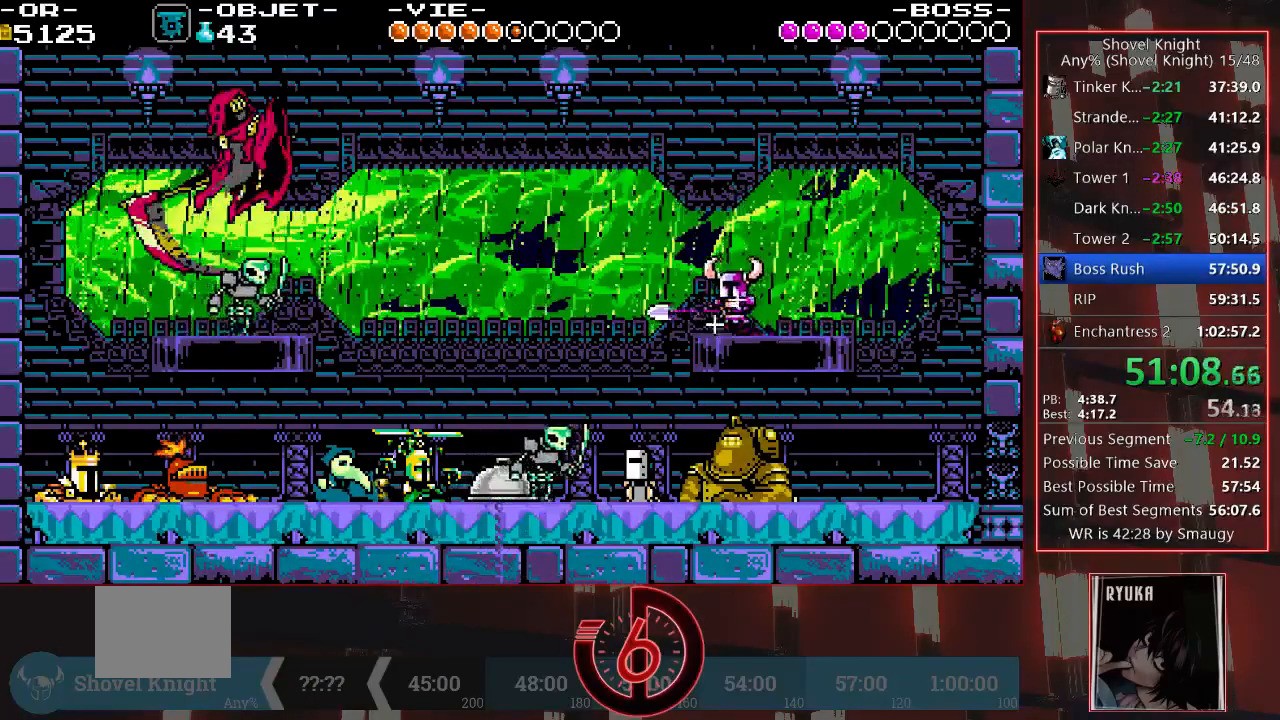
{"dt_ms": 500, "buttons": ["SQUARE"], "left_stick": "center", "right_stick": "center", "events": [[233, "DPAD_LEFT", "down"], [350, "DPAD_LEFT", "up"]]}
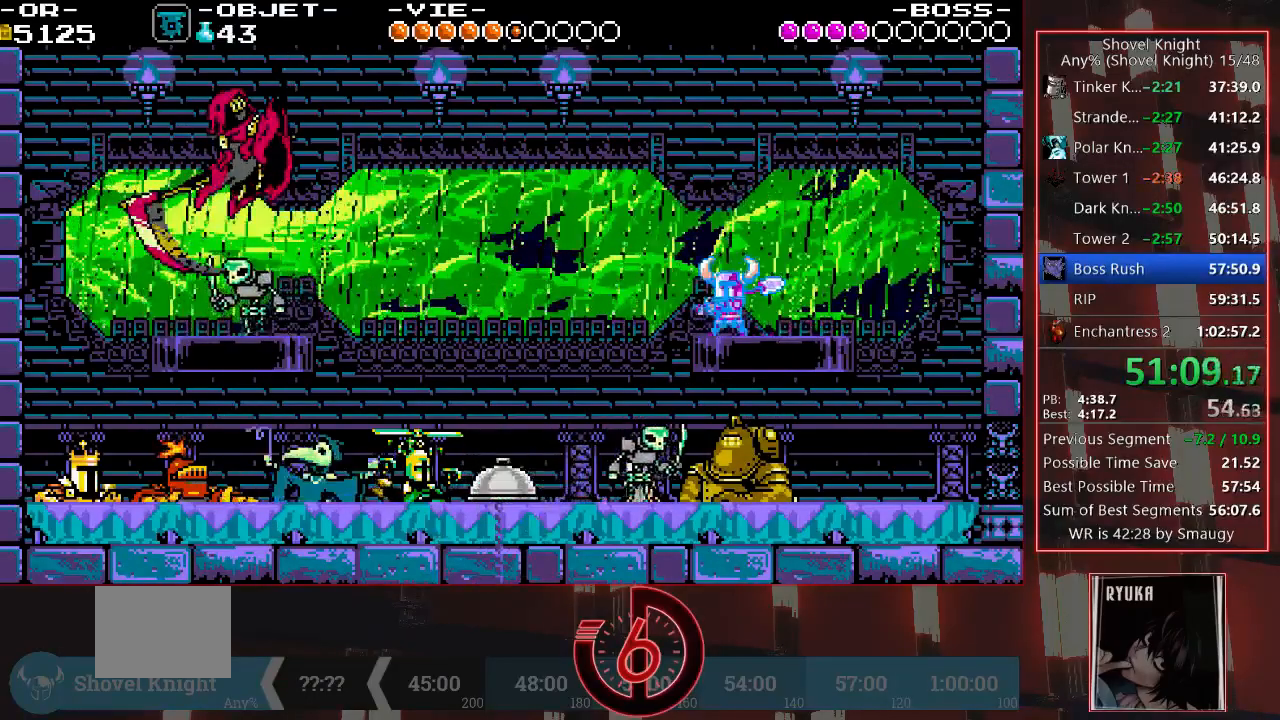
{"dt_ms": 500, "buttons": ["SQUARE"], "left_stick": "center", "right_stick": "center", "events": []}
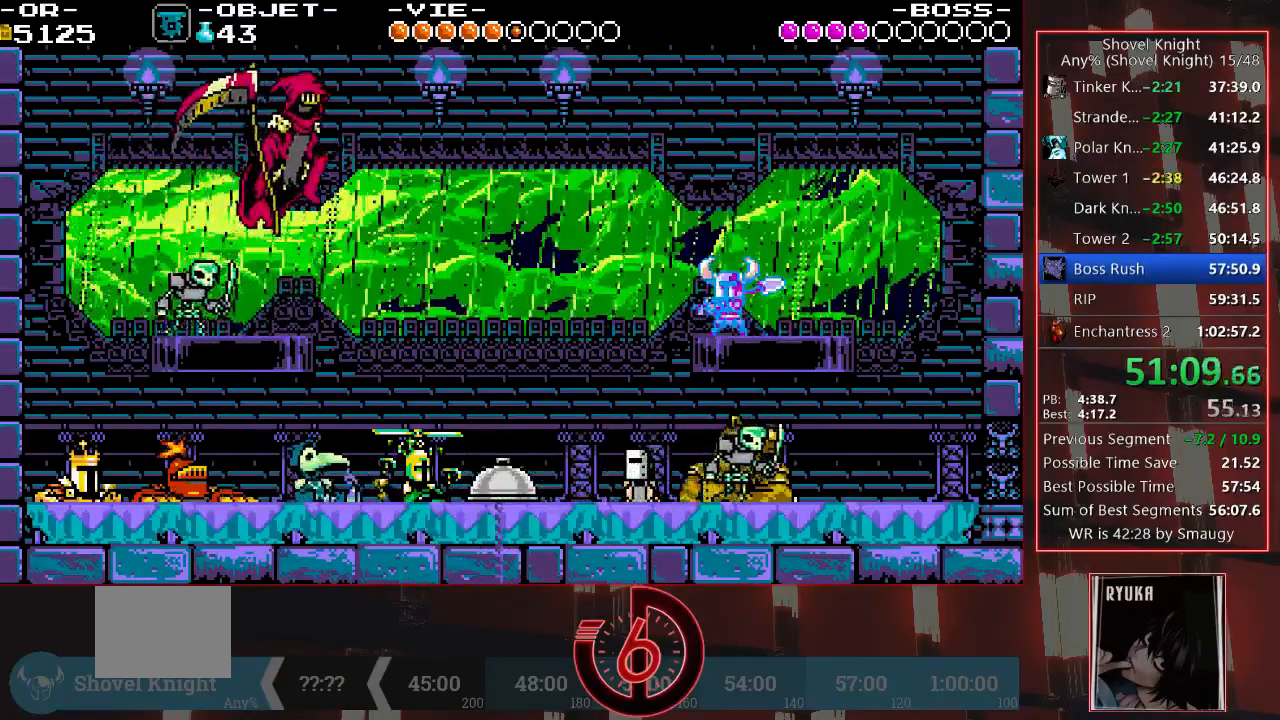
{"dt_ms": 500, "buttons": ["SQUARE"], "left_stick": "center", "right_stick": "center", "events": []}
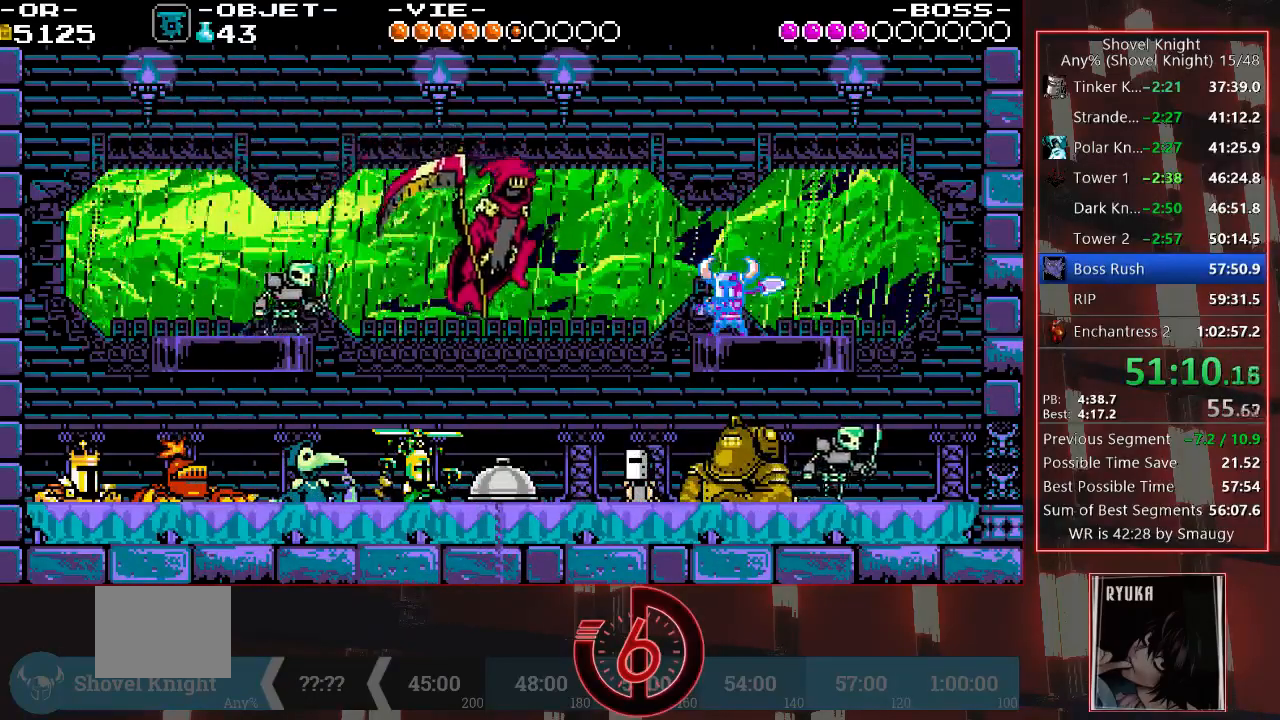
{"dt_ms": 500, "buttons": ["SQUARE"], "left_stick": "center", "right_stick": "center", "events": [[283, "CROSS", "down"], [367, "SQUARE", "up"], [400, "CROSS", "up"], [483, "SQUARE", "down"]]}
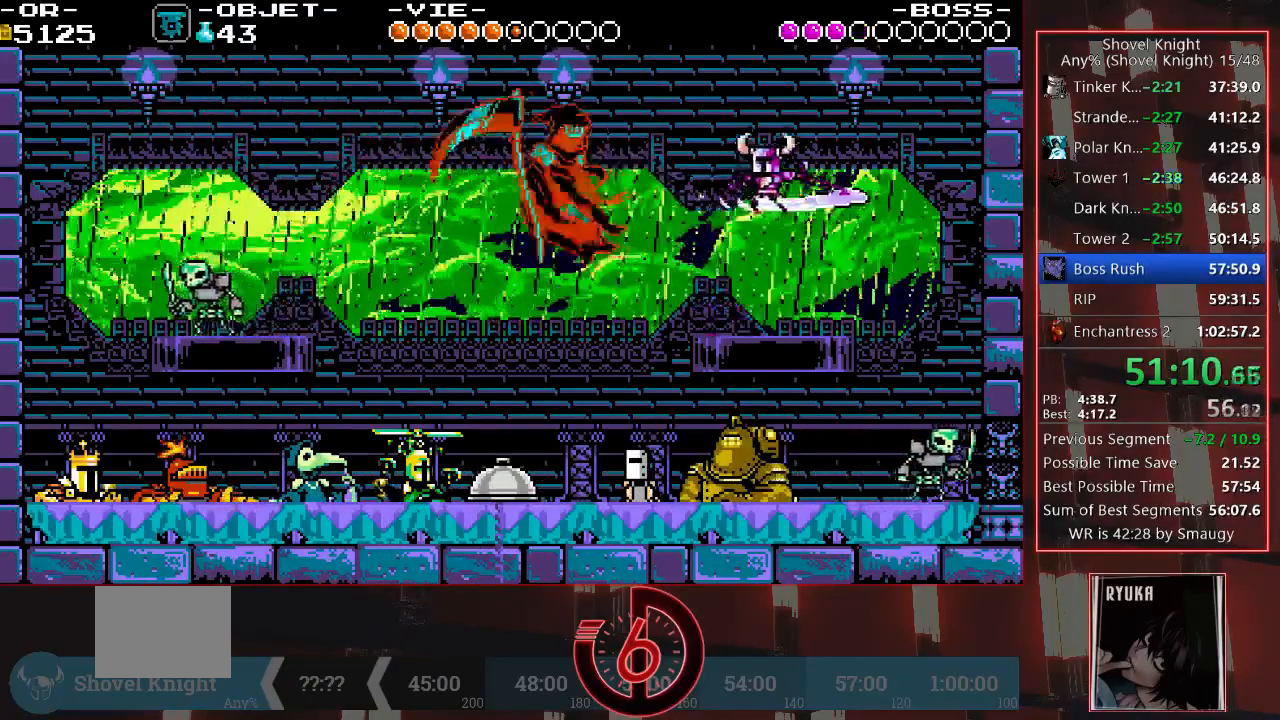
{"dt_ms": 500, "buttons": [], "left_stick": "center", "right_stick": "center", "events": [[67, "SQUARE", "up"], [117, "SQUARE", "down"], [217, "DPAD_LEFT", "down"], [217, "SQUARE", "up"], [367, "DPAD_LEFT", "up"]]}
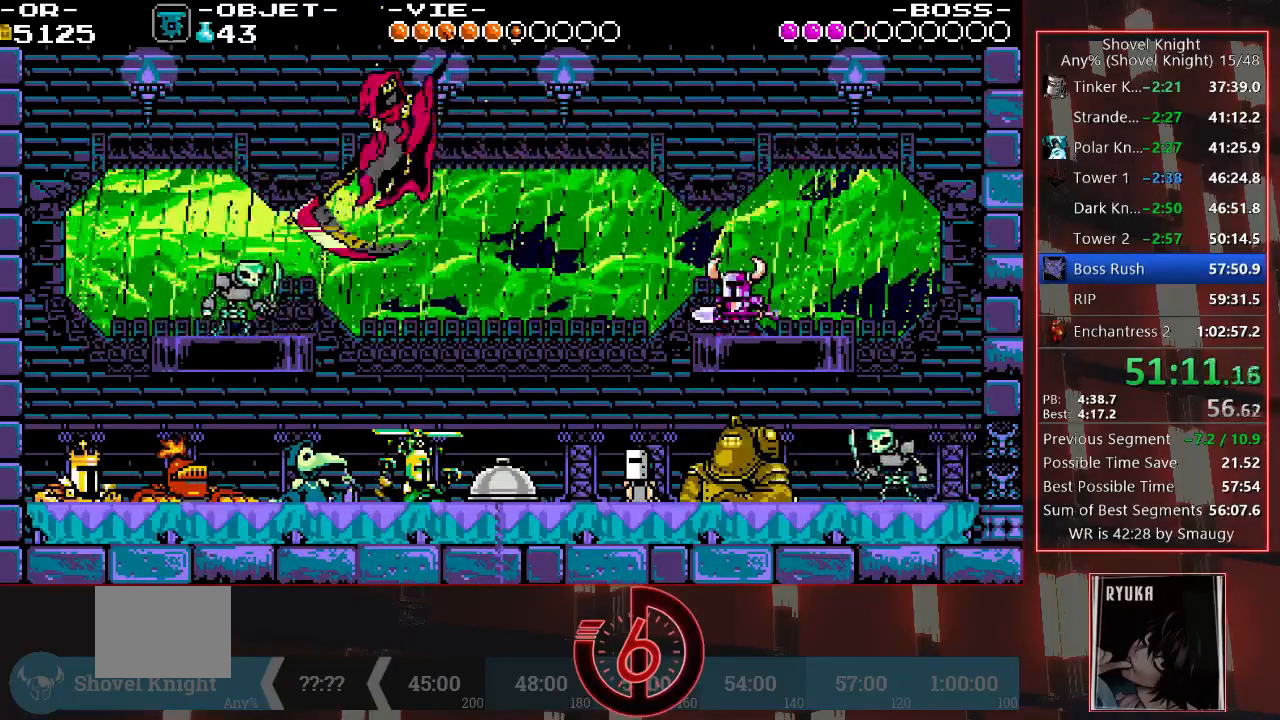
{"dt_ms": 500, "buttons": [], "left_stick": "center", "right_stick": "center", "events": []}
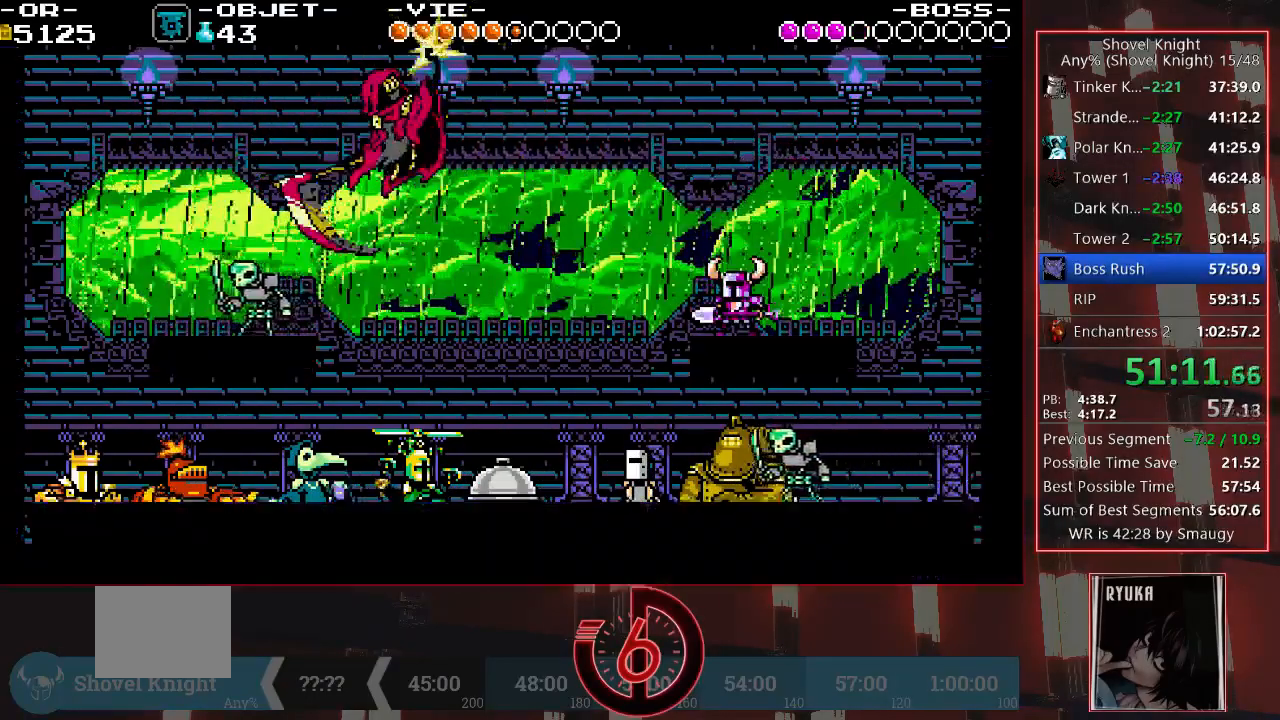
{"dt_ms": 500, "buttons": [], "left_stick": "center", "right_stick": "center", "events": []}
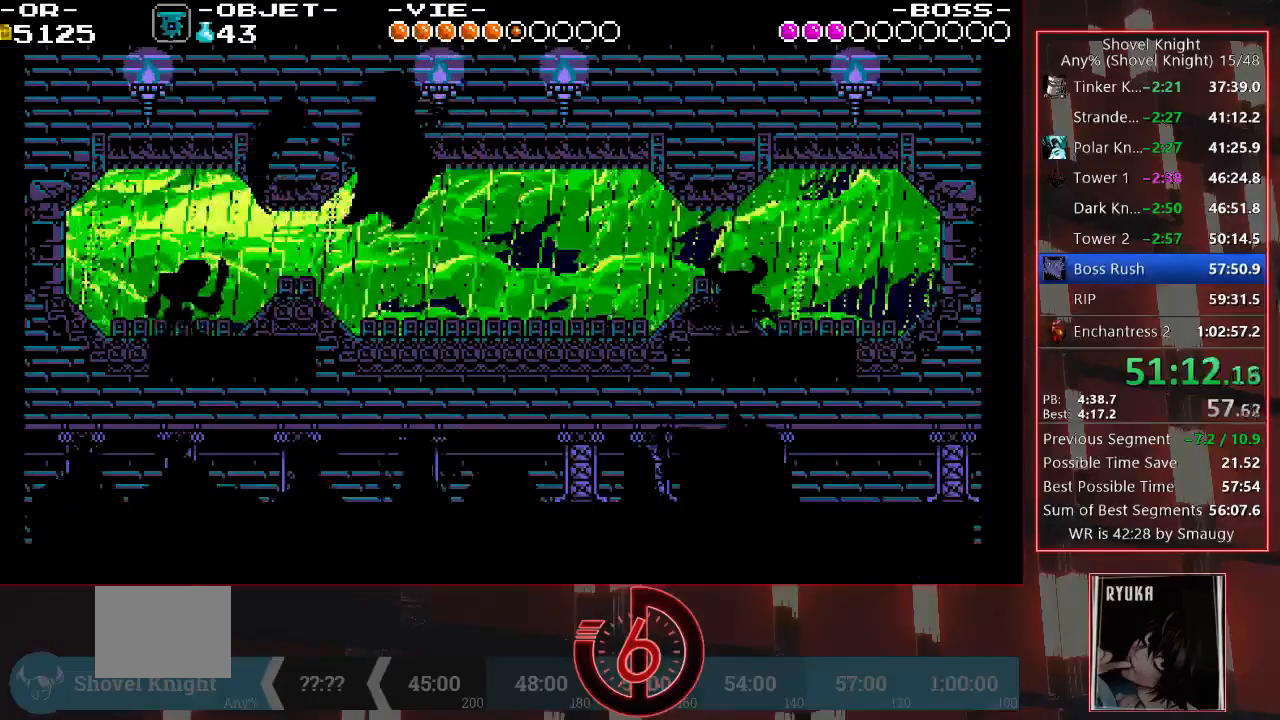
{"dt_ms": 500, "buttons": [], "left_stick": "center", "right_stick": "center", "events": []}
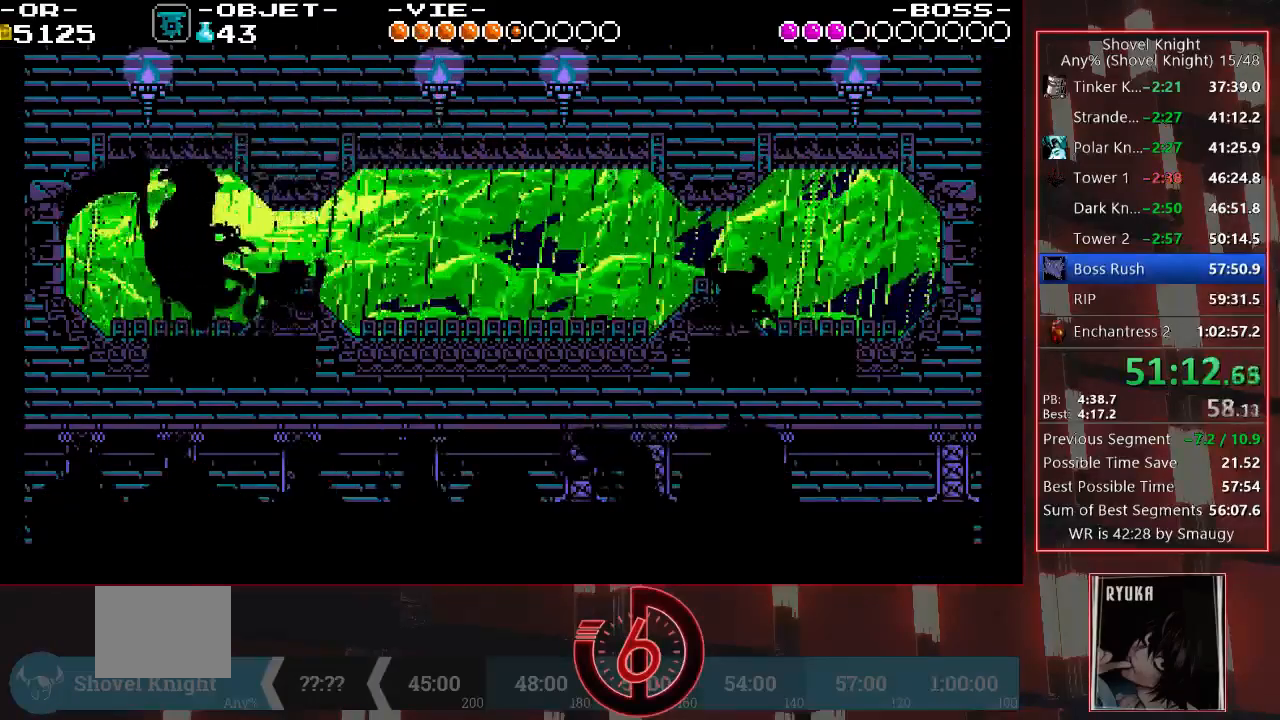
{"dt_ms": 500, "buttons": [], "left_stick": "center", "right_stick": "center", "events": []}
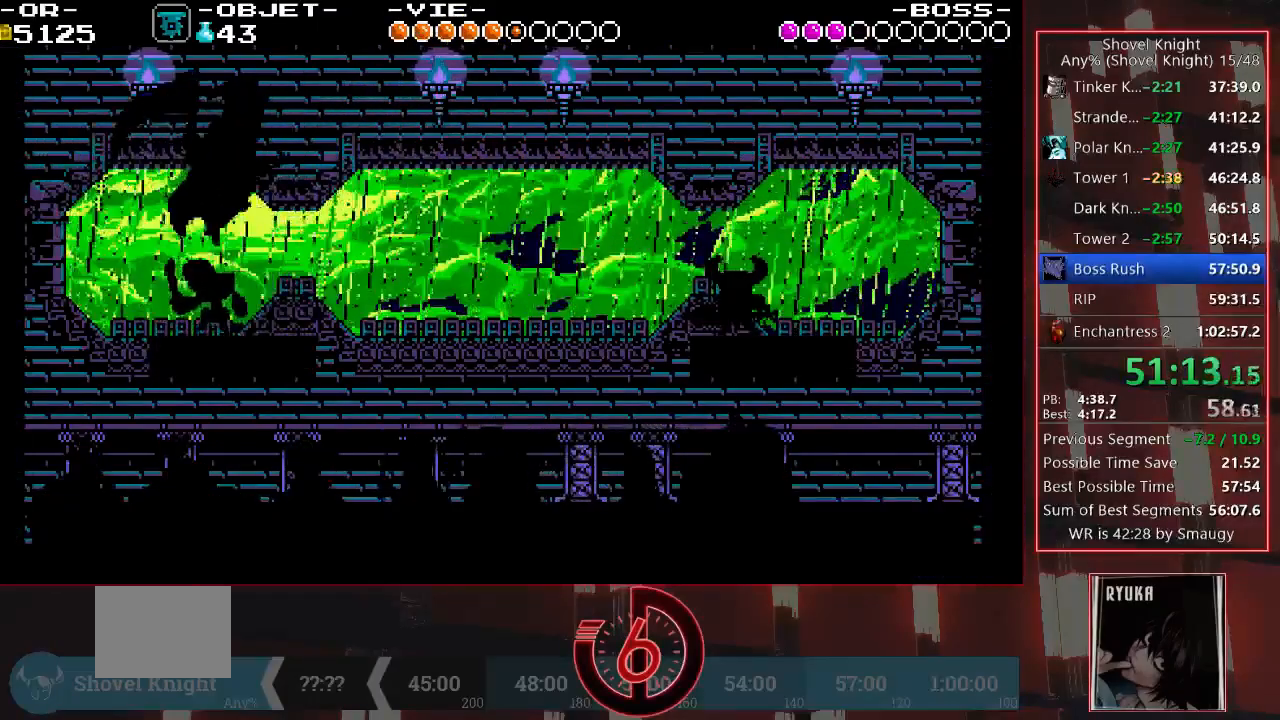
{"dt_ms": 500, "buttons": [], "left_stick": "center", "right_stick": "center", "events": [[33, "DPAD_LEFT", "down"], [133, "DPAD_LEFT", "up"]]}
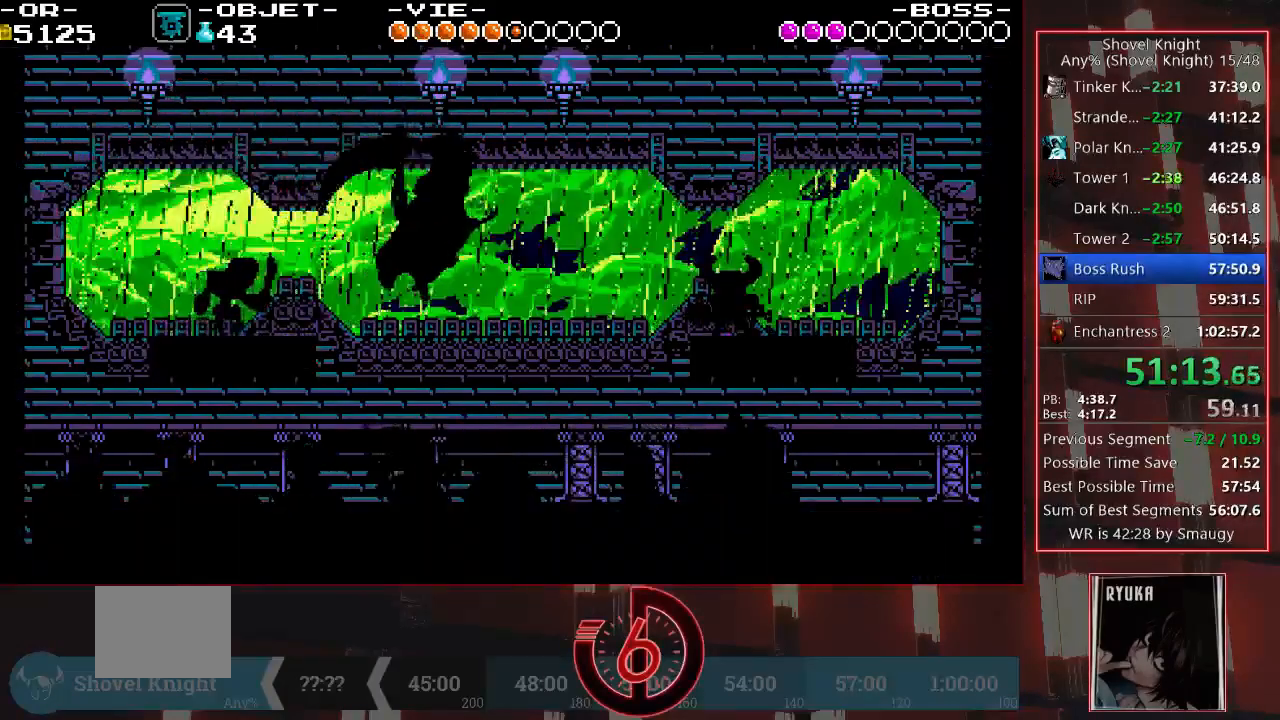
{"dt_ms": 500, "buttons": [], "left_stick": "center", "right_stick": "center", "events": [[150, "DPAD_RIGHT", "down"], [267, "DPAD_RIGHT", "up"]]}